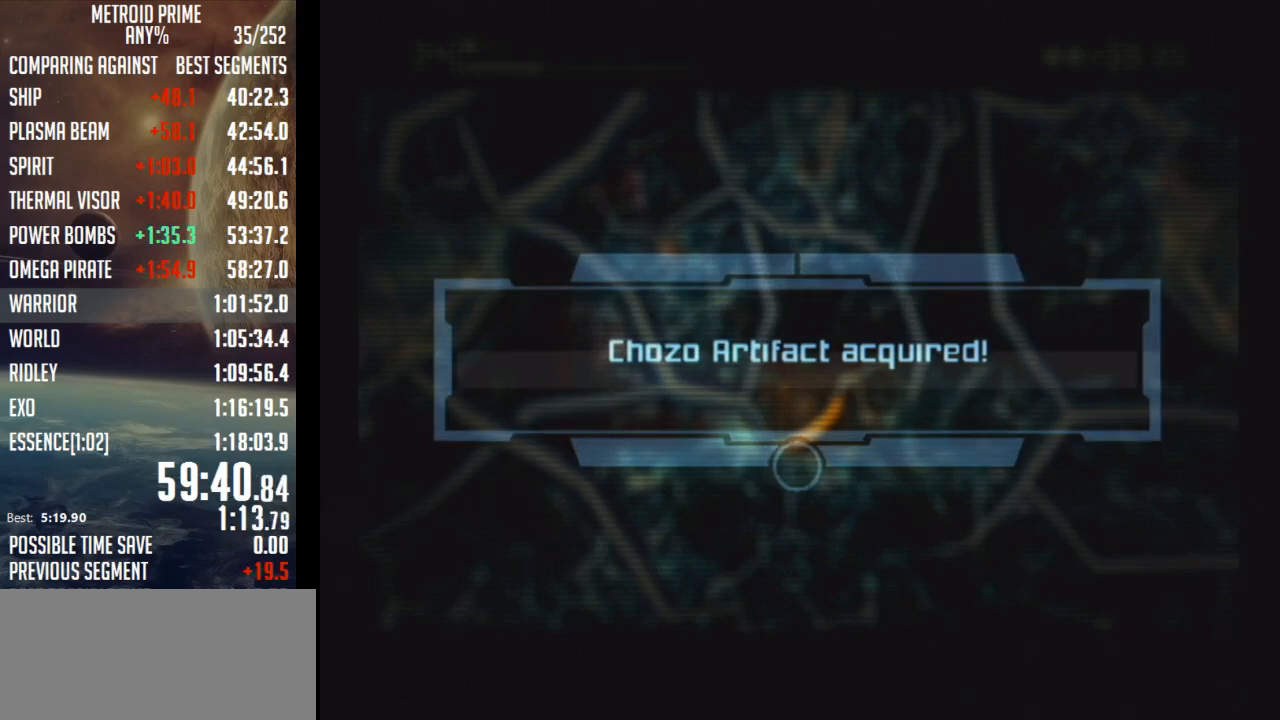
Gameplay with a controller (Nintendo layout); each line is a JSON object with the inputs held at the frame after it. "events" lists button and stick changes between this image and that frame as [ms after this image, input, new state], when the widget could be followed in between. Not read: L3 R3.
{"buttons": [], "left_stick": "right", "right_stick": "center", "events": [[33, "A", "up"], [100, "A", "down"], [200, "A", "up"], [283, "A", "down"], [350, "A", "up"], [417, "A", "down"], [483, "A", "up"]]}
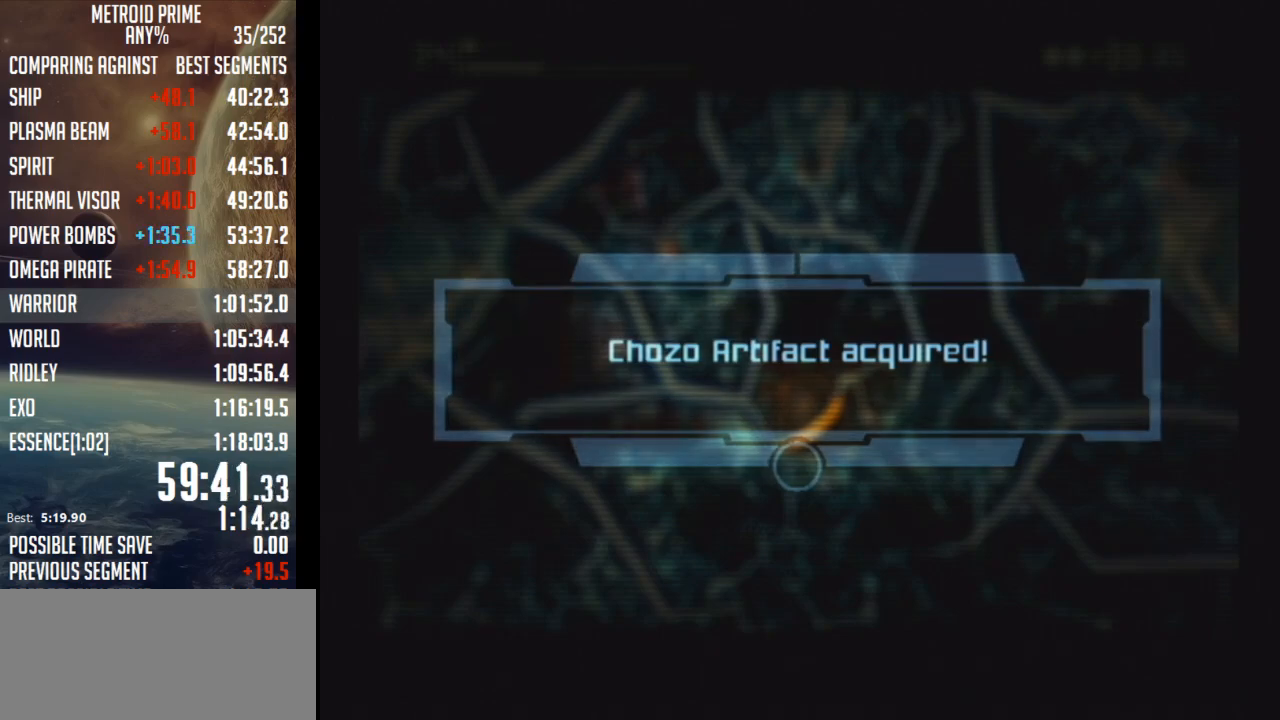
{"buttons": ["A"], "left_stick": "right", "right_stick": "center", "events": [[67, "A", "down"], [133, "A", "up"], [217, "A", "down"], [283, "A", "up"], [350, "A", "down"], [450, "A", "up"], [500, "A", "down"]]}
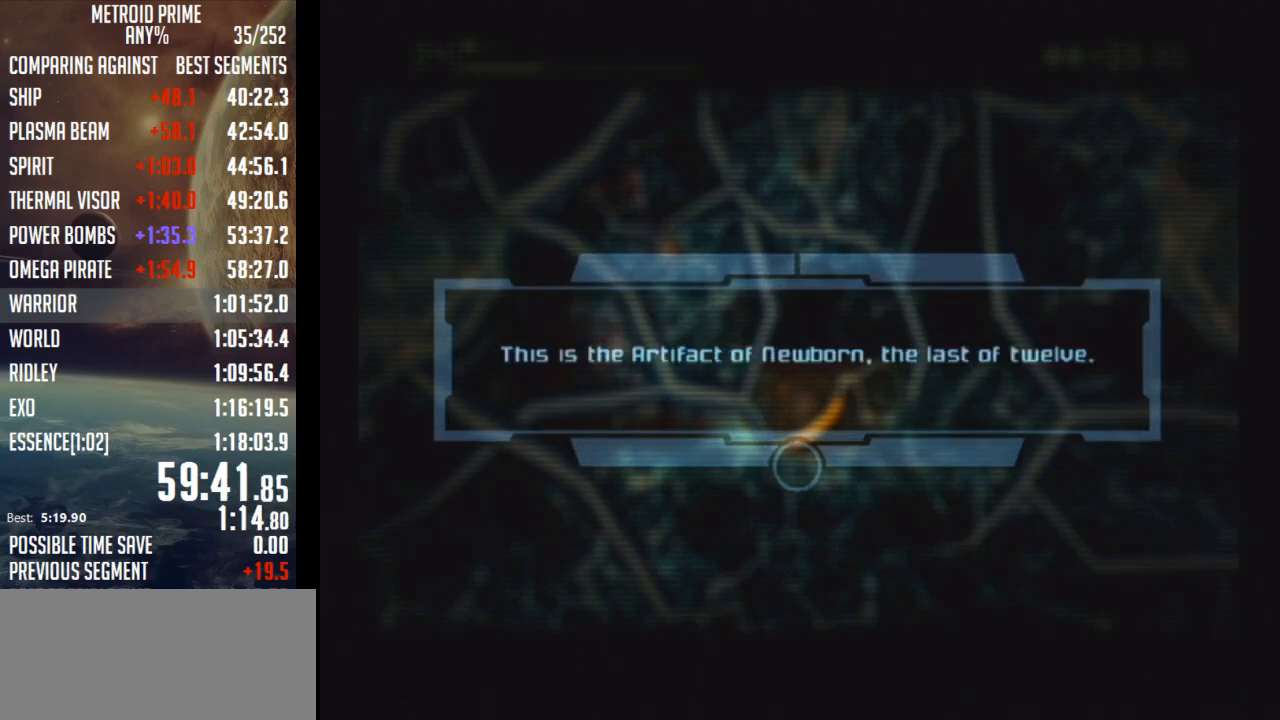
{"buttons": ["A"], "left_stick": "right", "right_stick": "center", "events": [[67, "A", "up"], [133, "A", "down"], [233, "A", "up"], [317, "A", "down"], [383, "A", "up"], [483, "A", "down"]]}
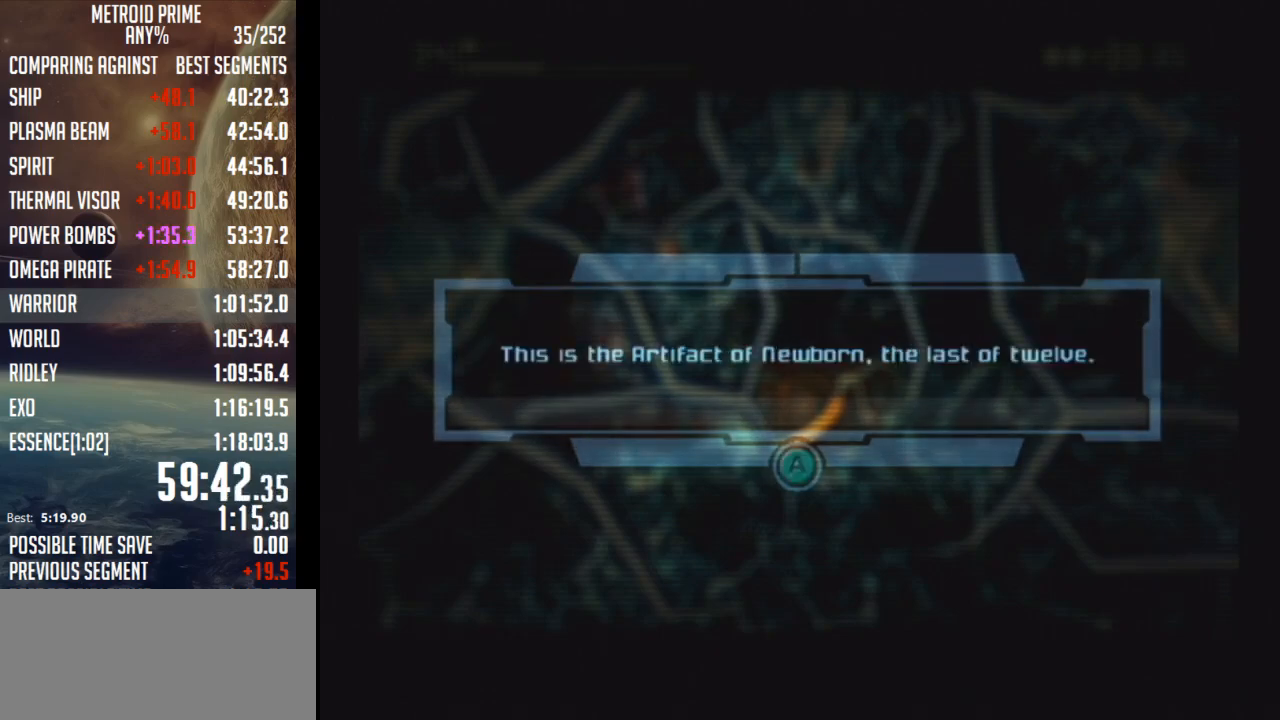
{"buttons": ["B"], "left_stick": "right", "right_stick": "center", "events": [[33, "A", "up"], [133, "A", "down"], [167, "A", "up"], [383, "B", "down"]]}
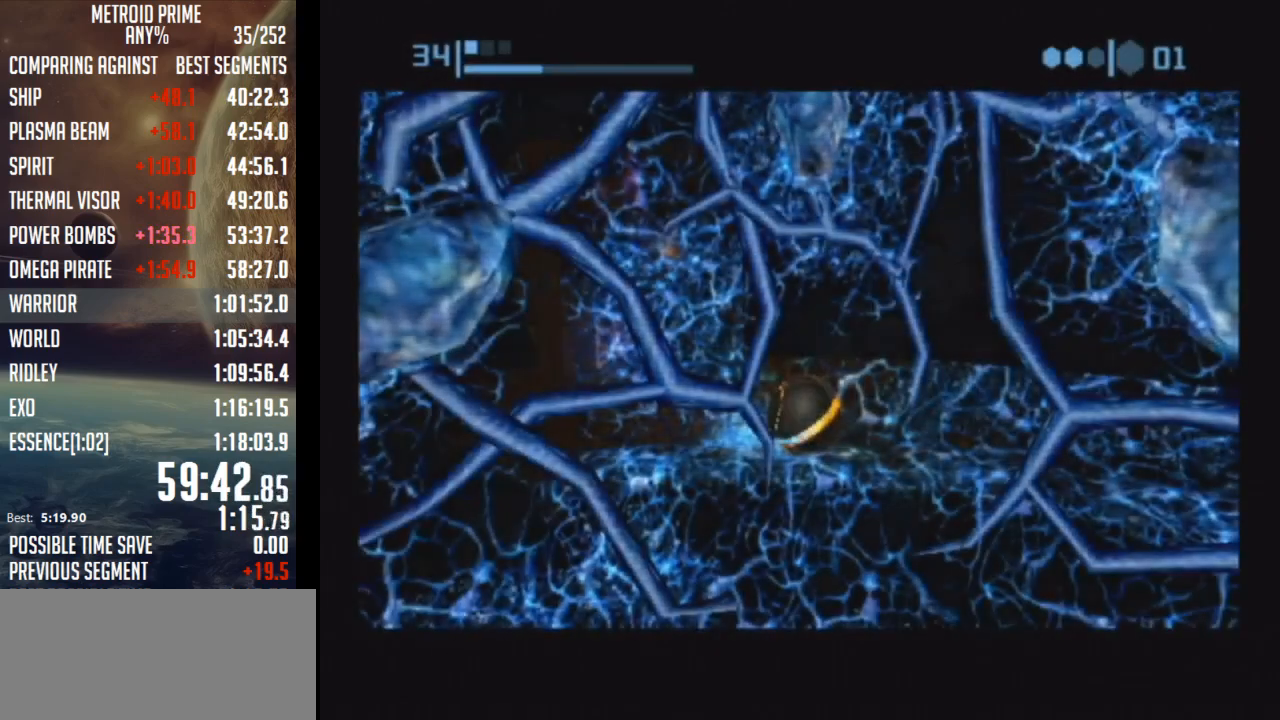
{"buttons": [], "left_stick": "right", "right_stick": "center", "events": [[483, "B", "up"]]}
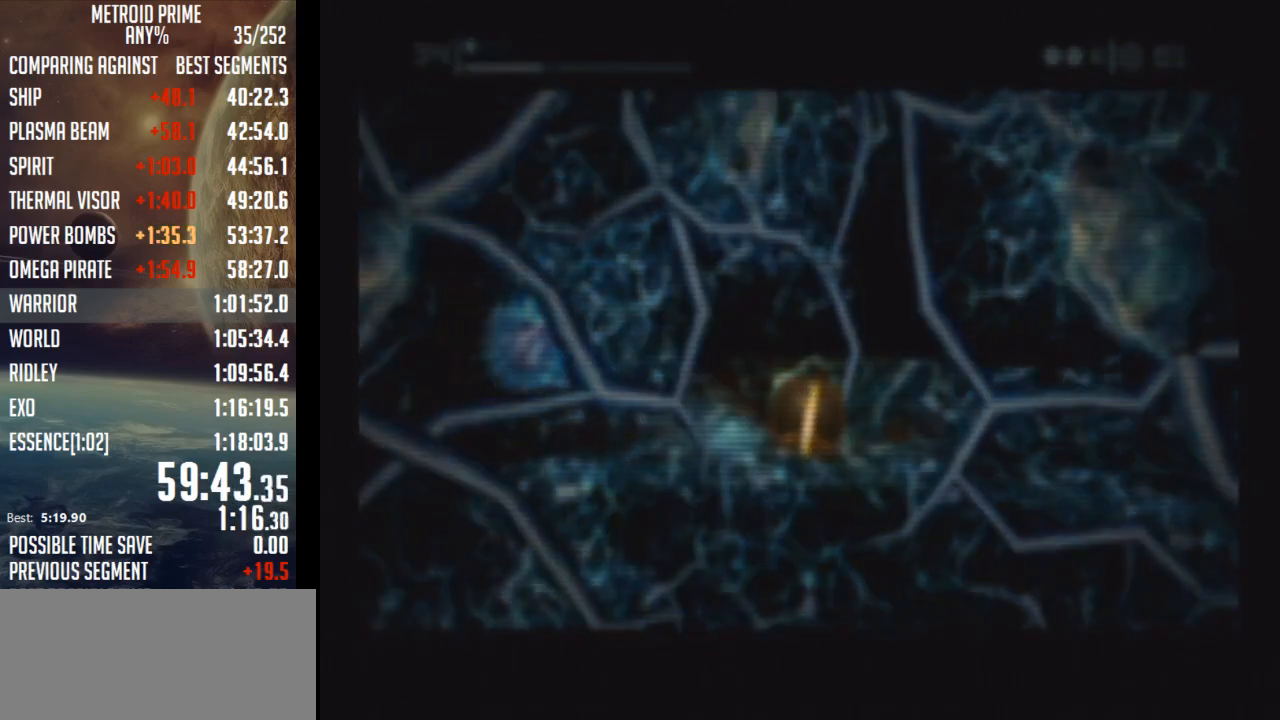
{"buttons": ["B"], "left_stick": "center", "right_stick": "center", "events": [[50, "B", "down"], [100, "left_stick", "center"], [133, "B", "up"], [167, "B", "down"], [250, "B", "up"], [317, "B", "down"], [383, "B", "up"], [467, "B", "down"]]}
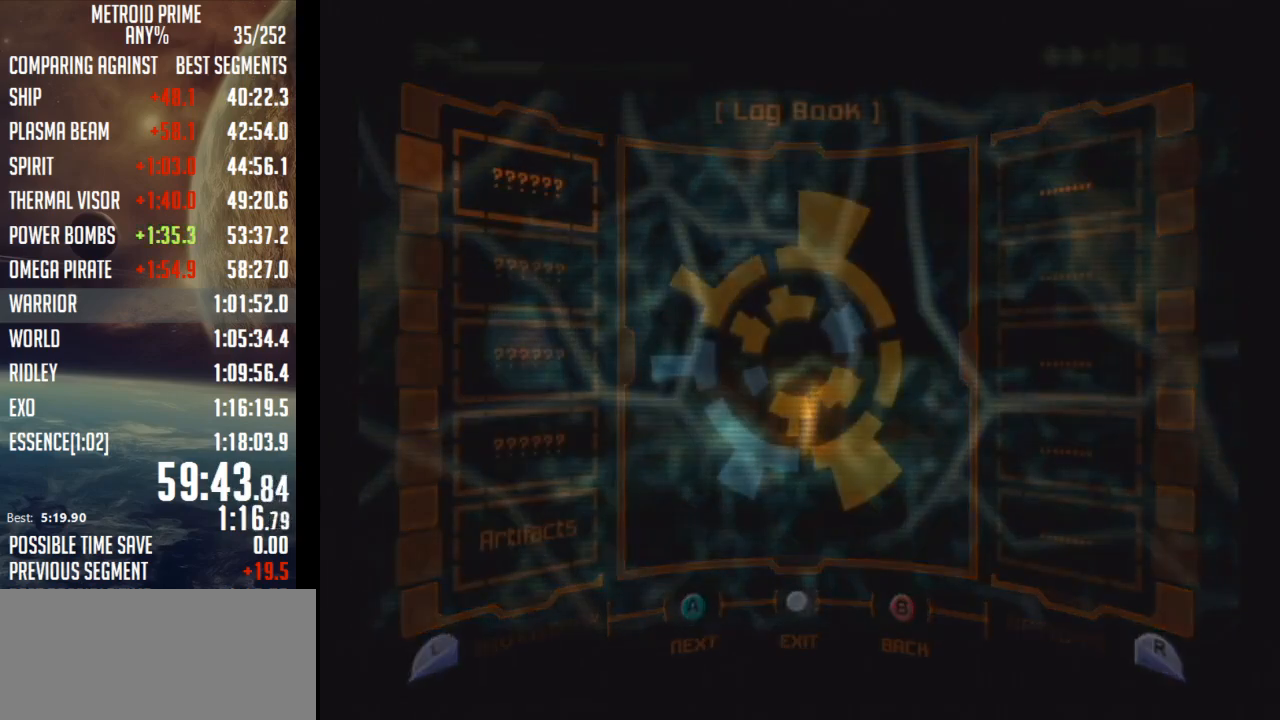
{"buttons": ["B"], "left_stick": "right", "right_stick": "center", "events": [[33, "B", "up"], [100, "B", "down"], [283, "left_stick", "right"]]}
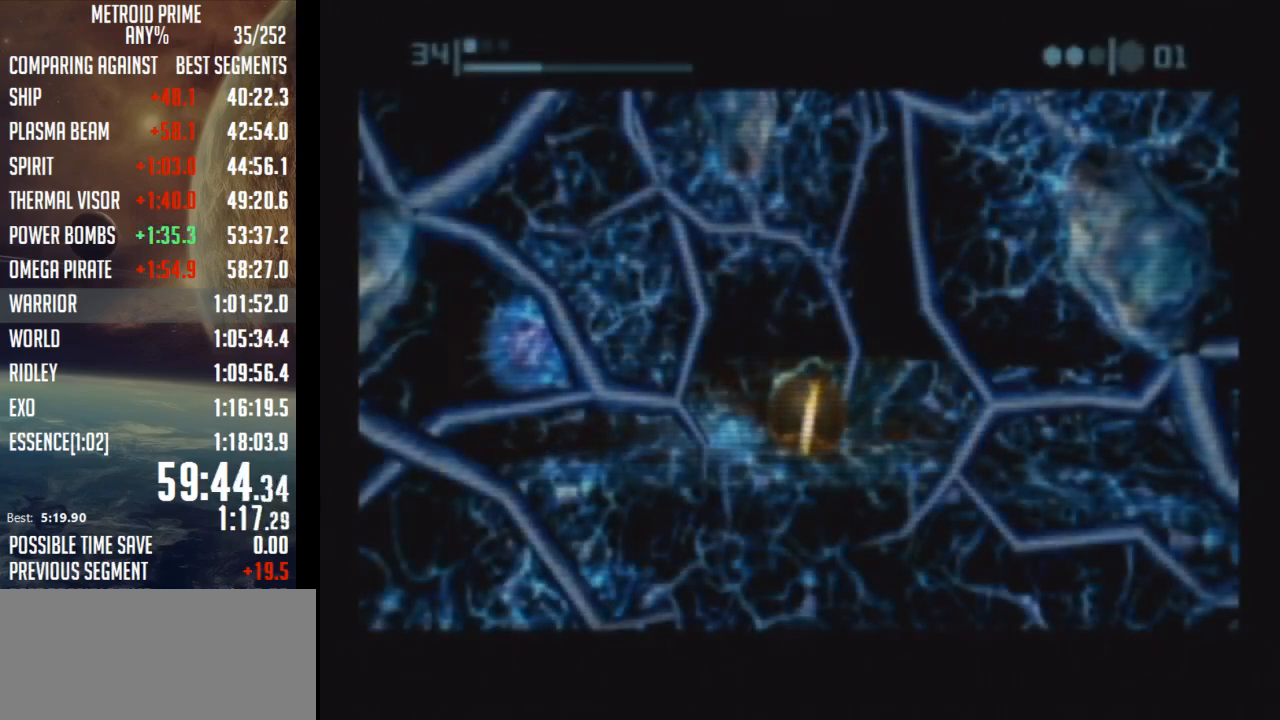
{"buttons": ["B"], "left_stick": "right", "right_stick": "center", "events": []}
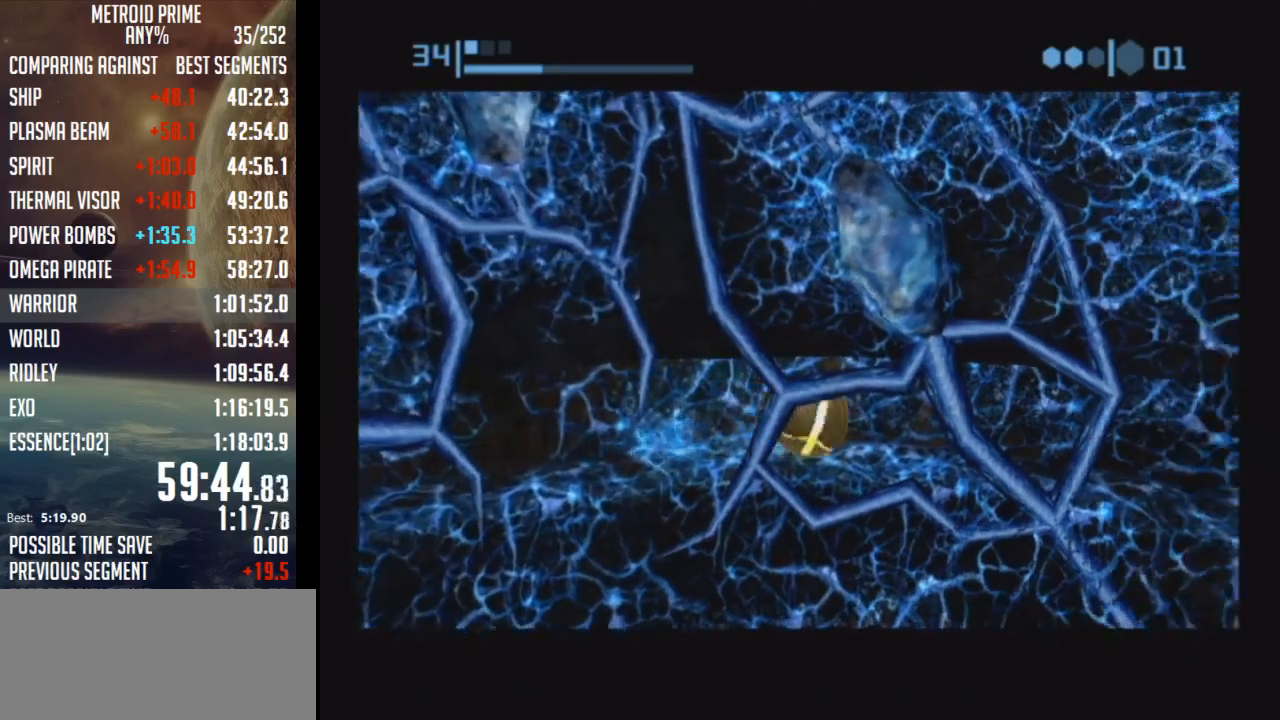
{"buttons": ["B"], "left_stick": "right", "right_stick": "center", "events": [[67, "B", "up"], [133, "B", "down"]]}
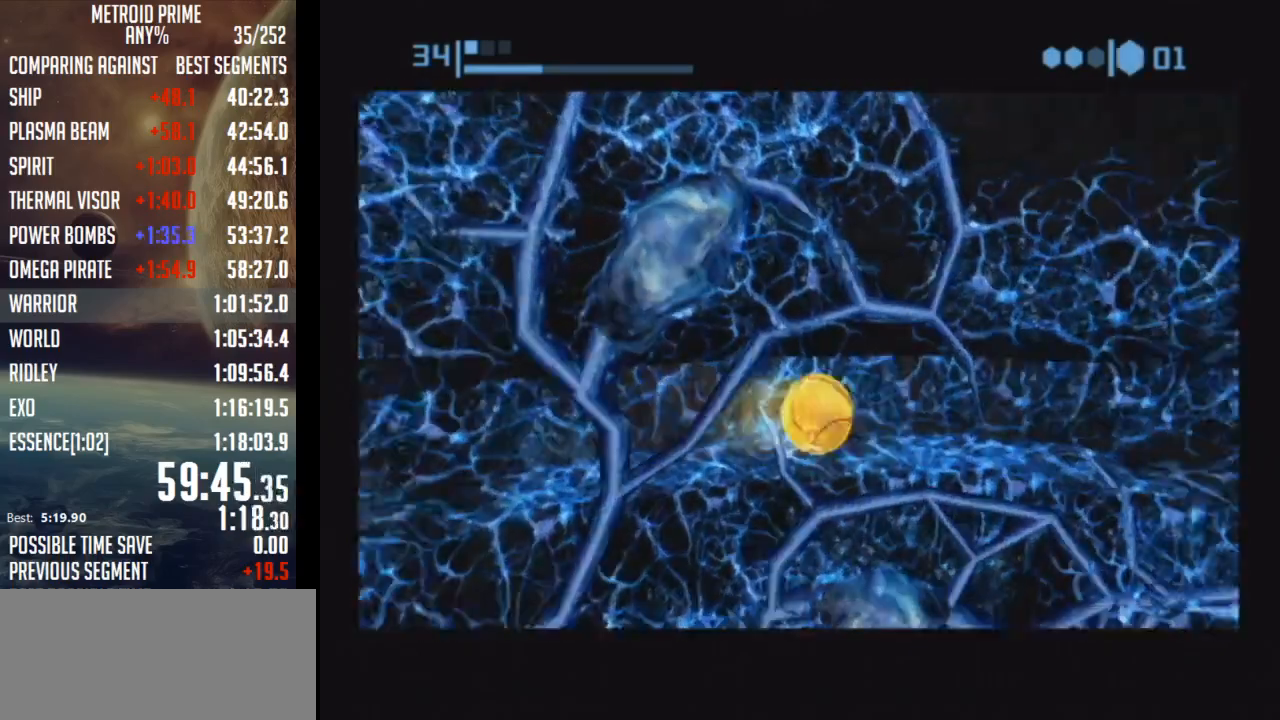
{"buttons": ["B"], "left_stick": "right", "right_stick": "center", "events": [[233, "B", "up"], [283, "B", "down"]]}
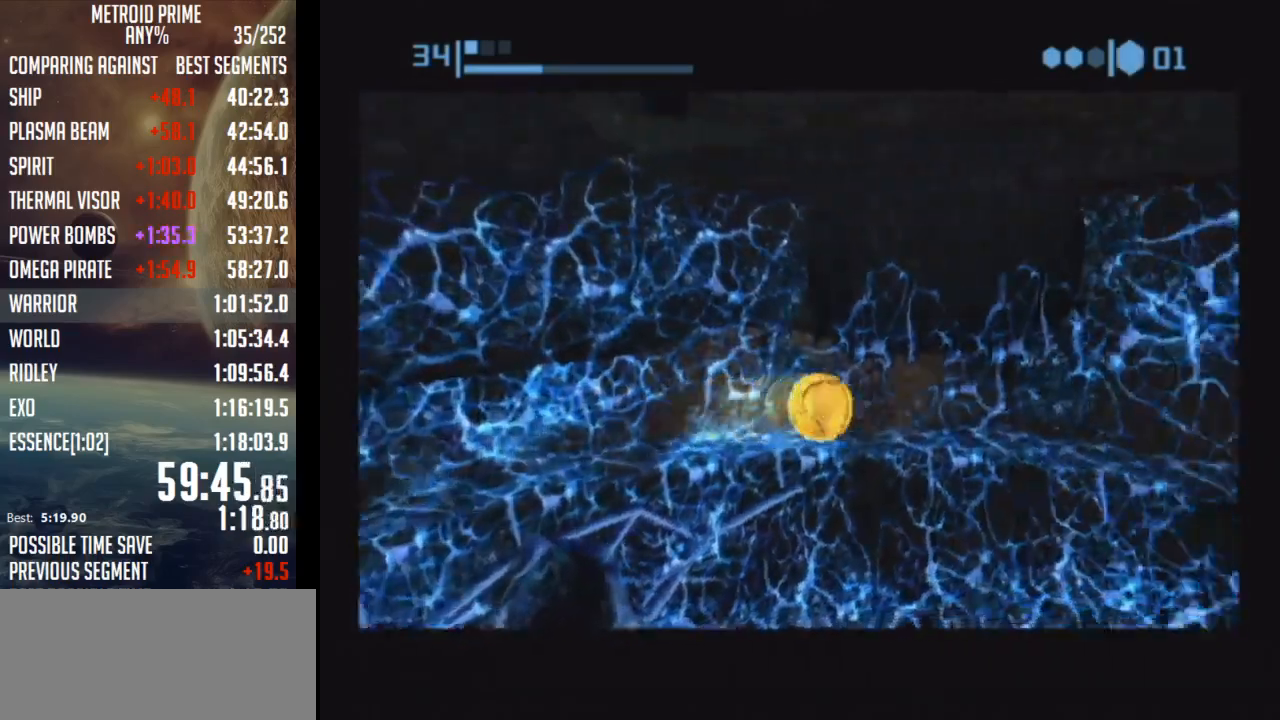
{"buttons": ["A"], "left_stick": "center", "right_stick": "center", "events": [[317, "B", "up"], [417, "A", "down"], [417, "left_stick", "center"]]}
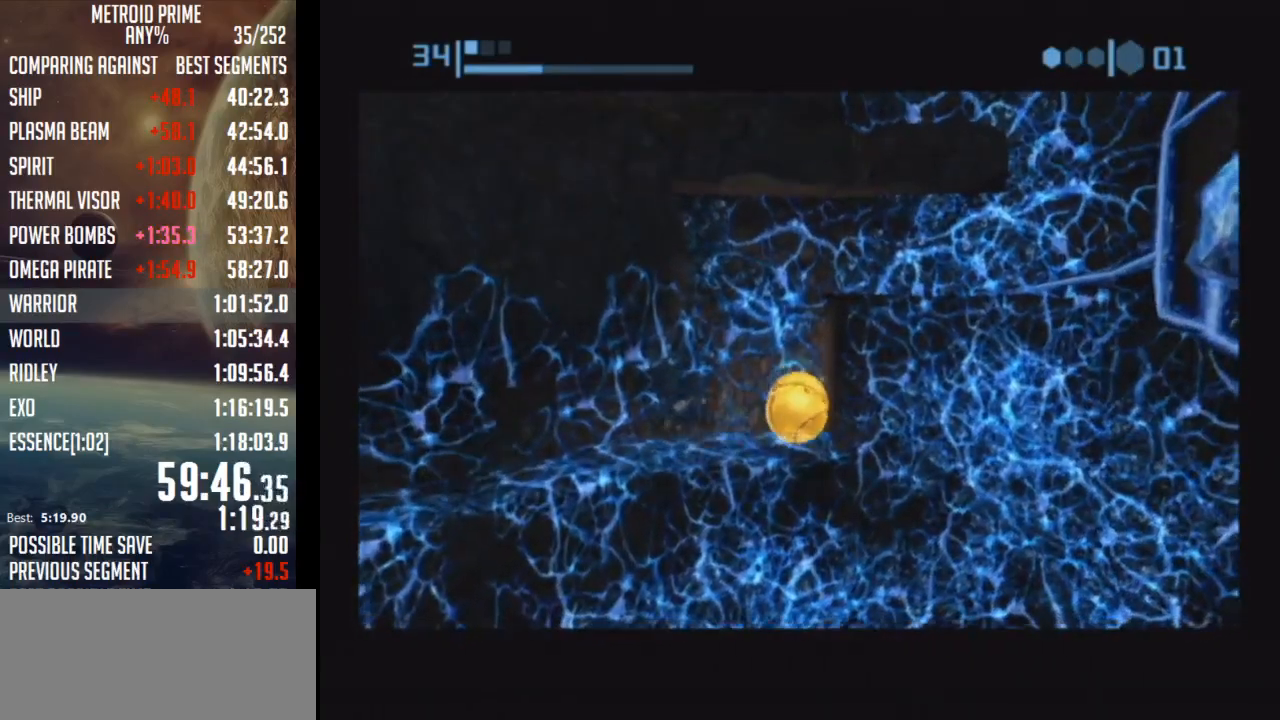
{"buttons": ["B"], "left_stick": "center", "right_stick": "center", "events": [[17, "A", "up"], [83, "B", "down"]]}
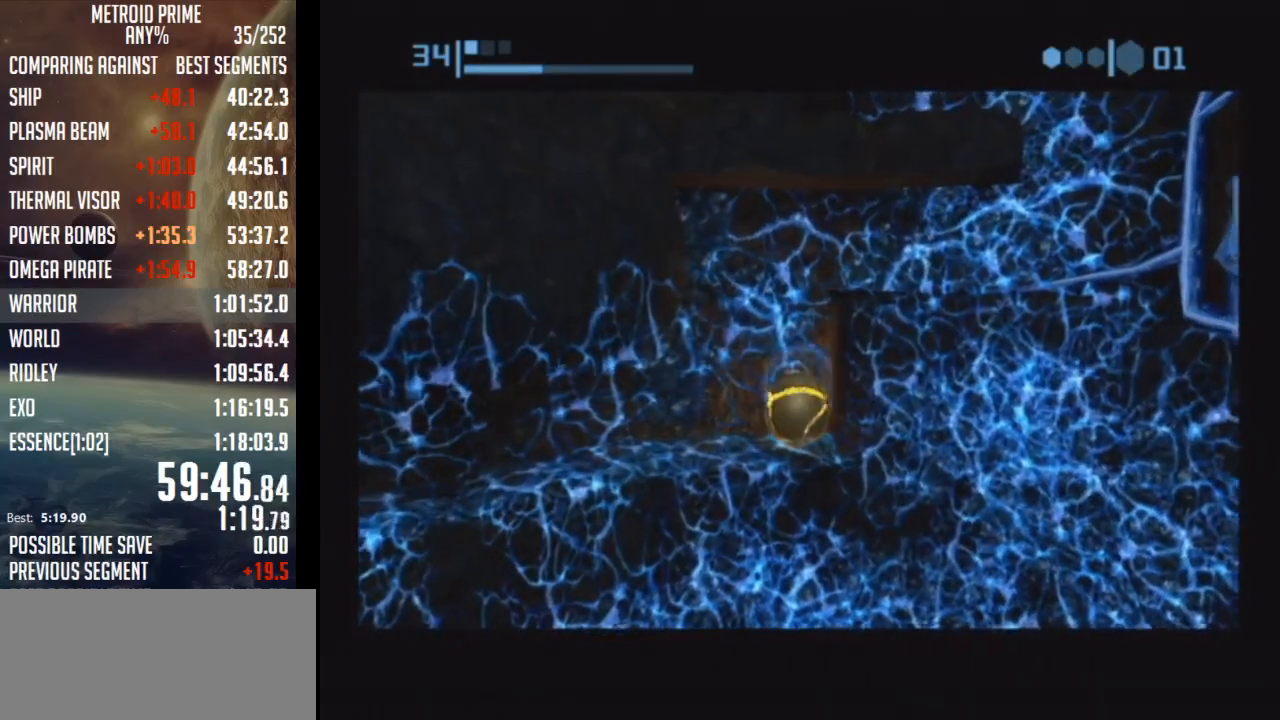
{"buttons": ["B"], "left_stick": "right", "right_stick": "center", "events": [[367, "left_stick", "right"]]}
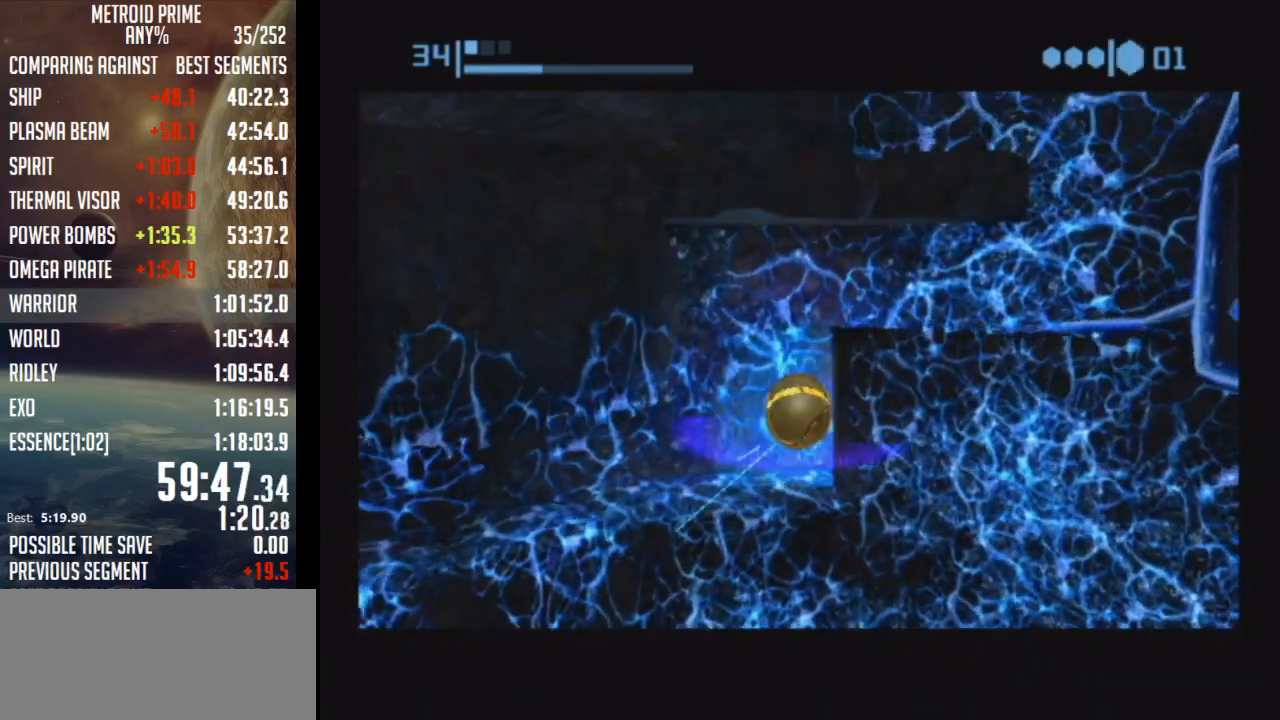
{"buttons": [], "left_stick": "right", "right_stick": "center", "events": [[467, "B", "up"]]}
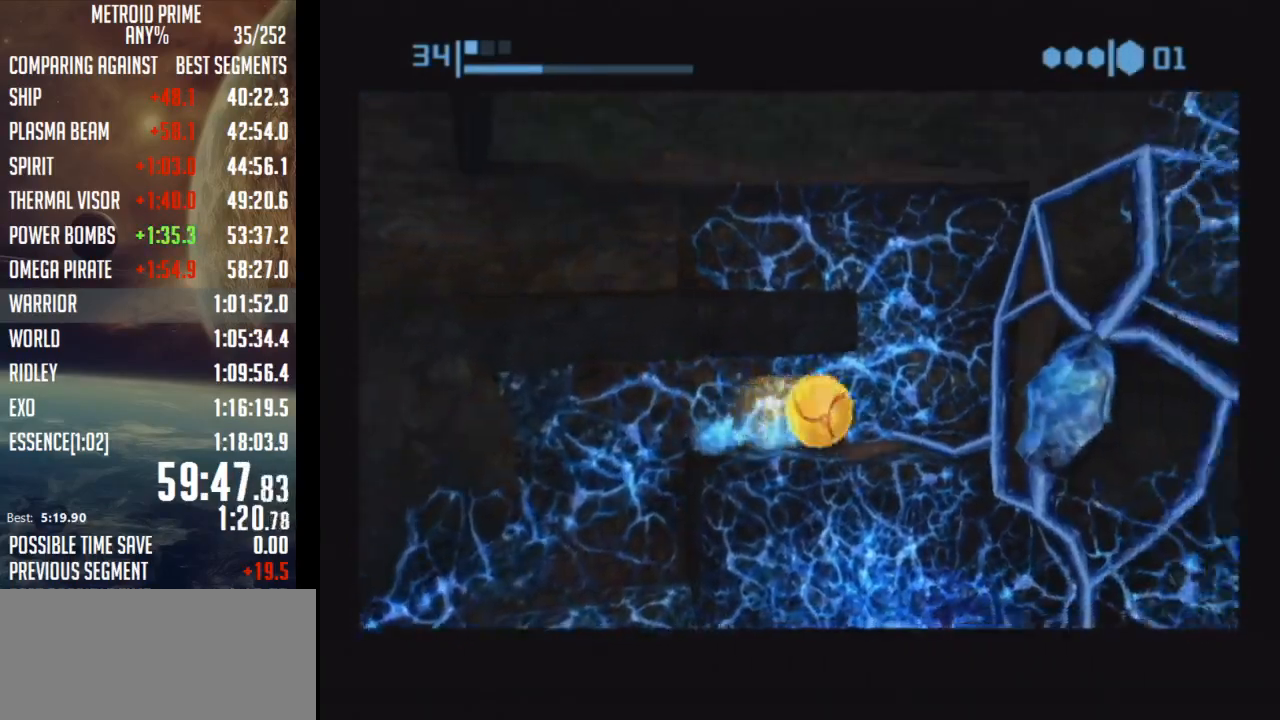
{"buttons": ["B"], "left_stick": "left", "right_stick": "center", "events": [[50, "A", "down"], [150, "A", "up"], [150, "left_stick", "center"], [283, "B", "down"], [433, "L1", "down"], [433, "R1", "down"], [467, "L1", "up"], [467, "R1", "up"], [500, "left_stick", "left"]]}
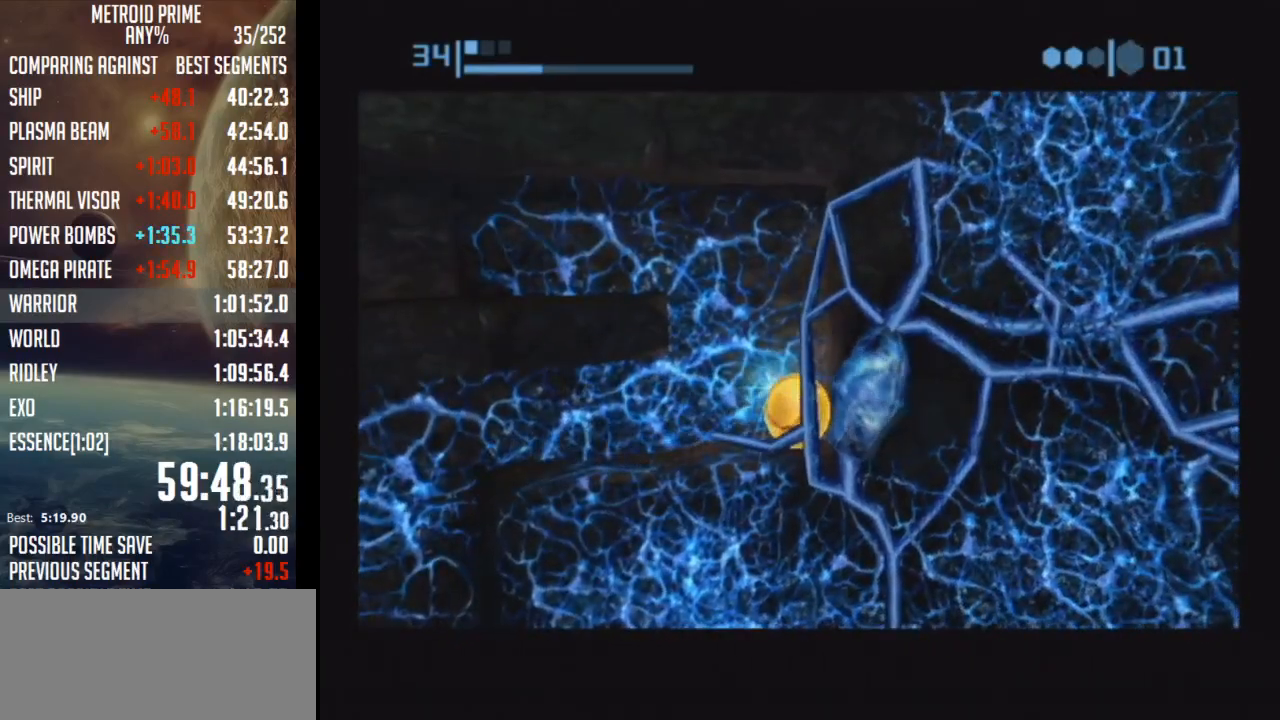
{"buttons": ["B"], "left_stick": "left", "right_stick": "center", "events": [[83, "left_stick", "center"], [500, "left_stick", "left"]]}
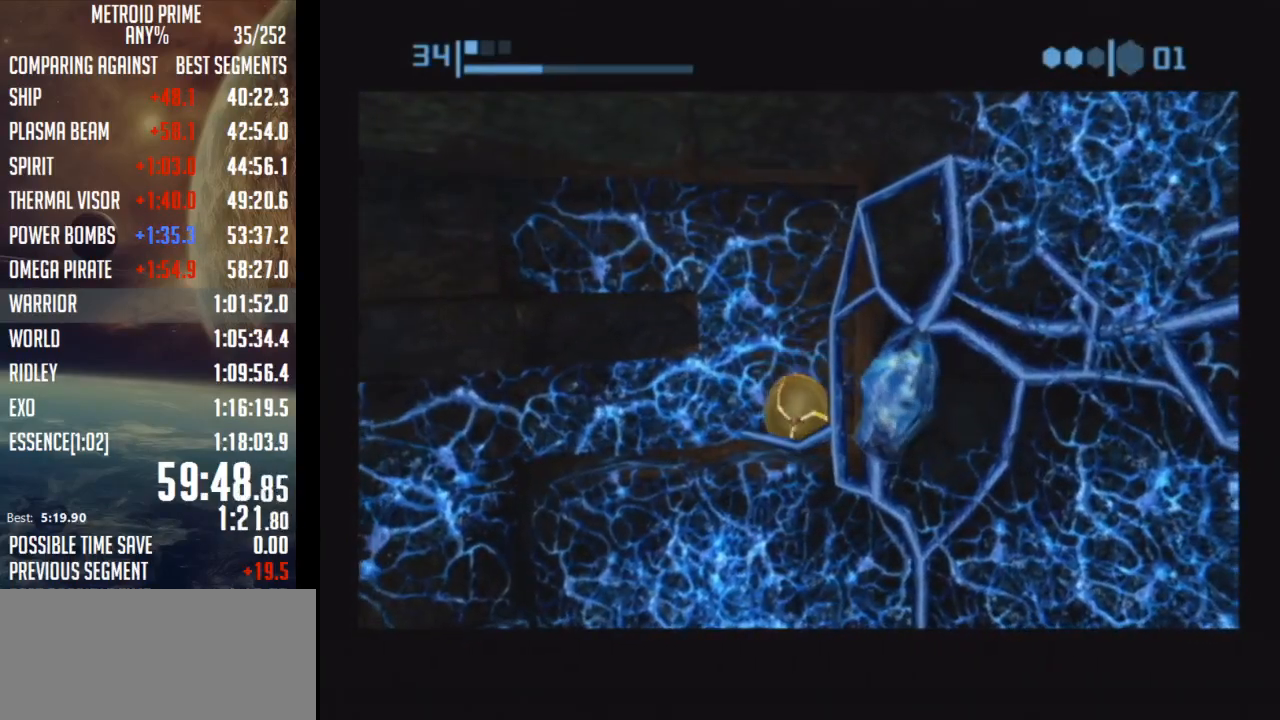
{"buttons": ["B"], "left_stick": "left", "right_stick": "center", "events": []}
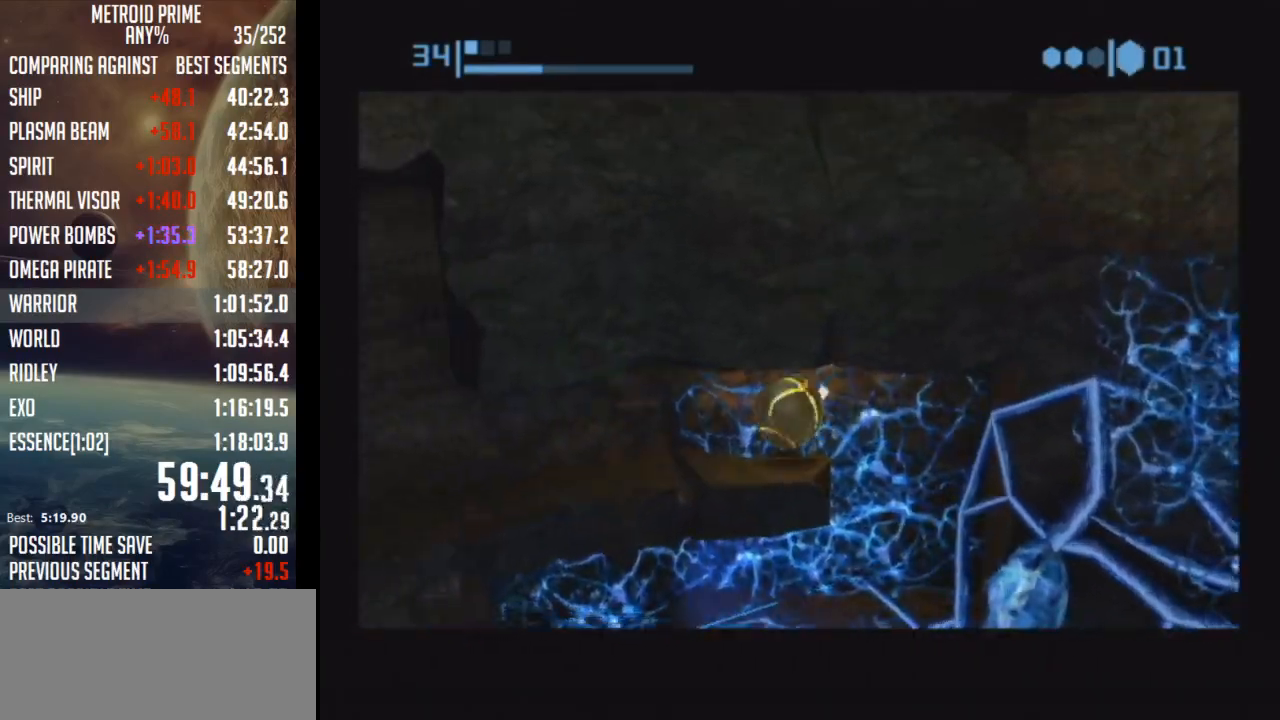
{"buttons": ["B"], "left_stick": "up-left", "right_stick": "center", "events": [[117, "B", "up"], [183, "B", "down"], [433, "left_stick", "up-left"]]}
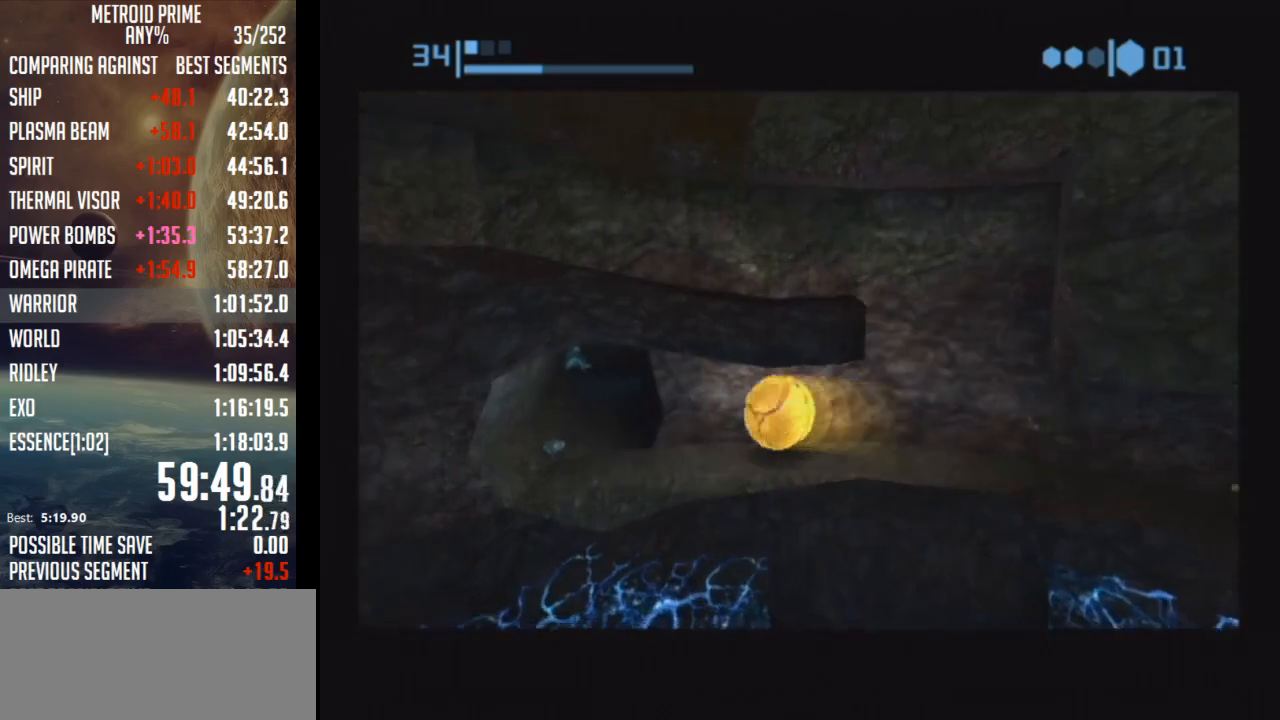
{"buttons": ["B"], "left_stick": "up", "right_stick": "center", "events": [[33, "left_stick", "up"]]}
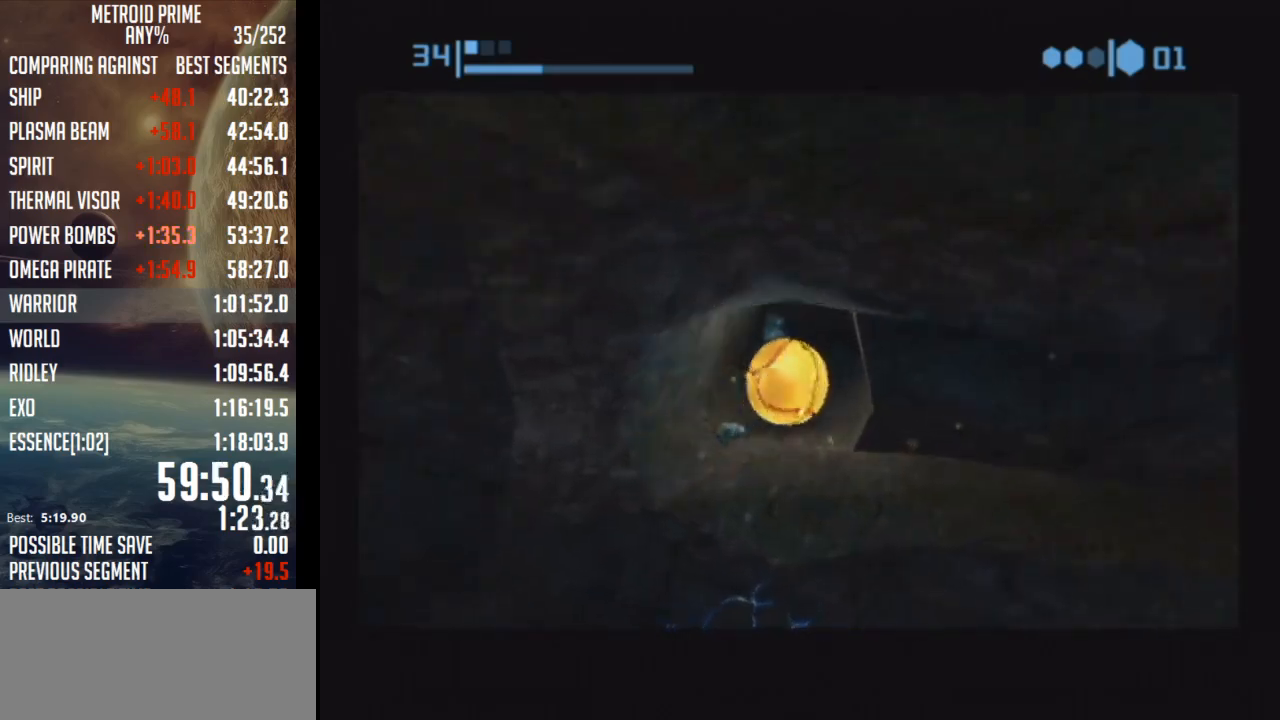
{"buttons": [], "left_stick": "right", "right_stick": "center", "events": [[117, "B", "up"], [233, "left_stick", "right"], [317, "X", "down"], [400, "X", "up"]]}
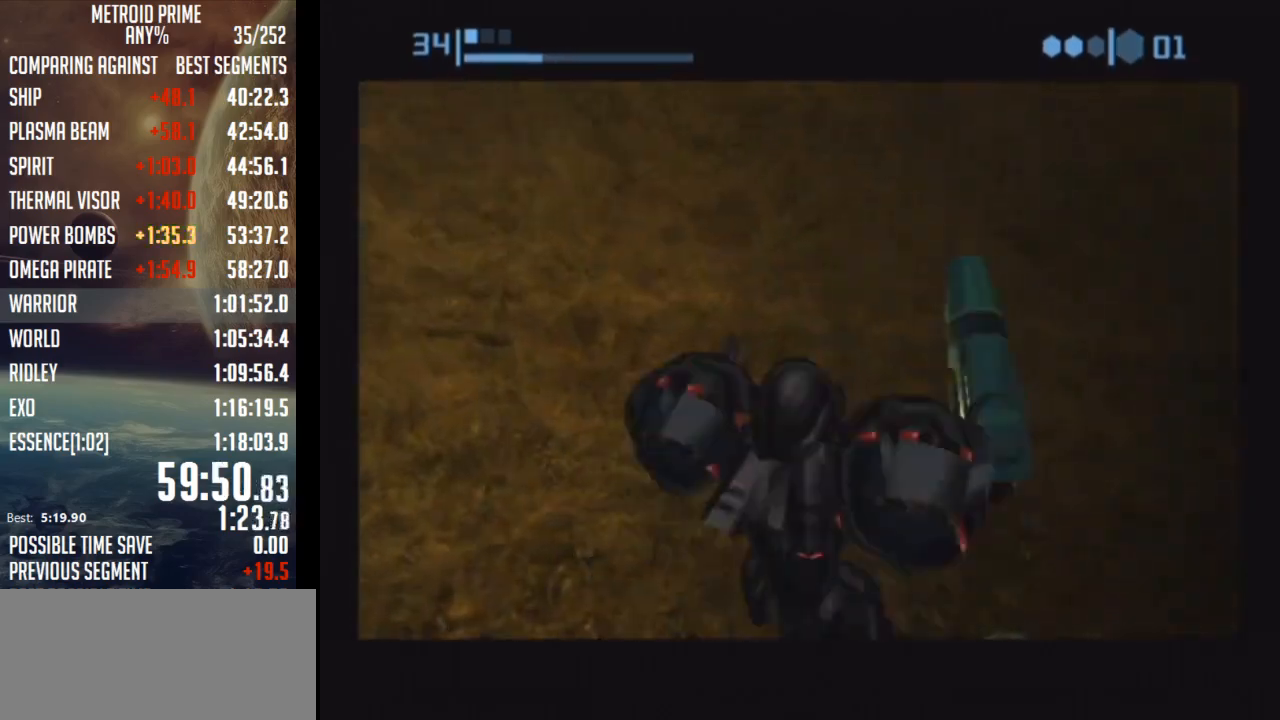
{"buttons": [], "left_stick": "right", "right_stick": "center", "events": [[117, "left_stick", "center"], [183, "A", "down"], [283, "A", "up"], [500, "left_stick", "right"]]}
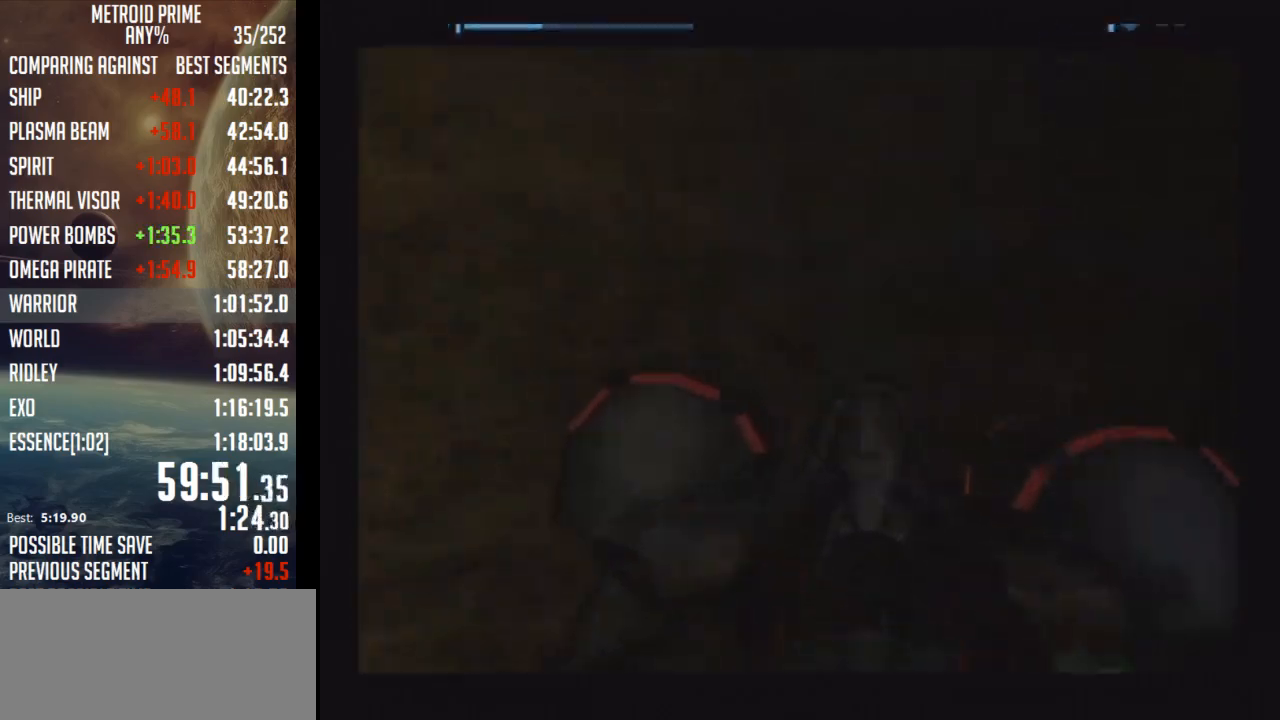
{"buttons": [], "left_stick": "right", "right_stick": "center", "events": []}
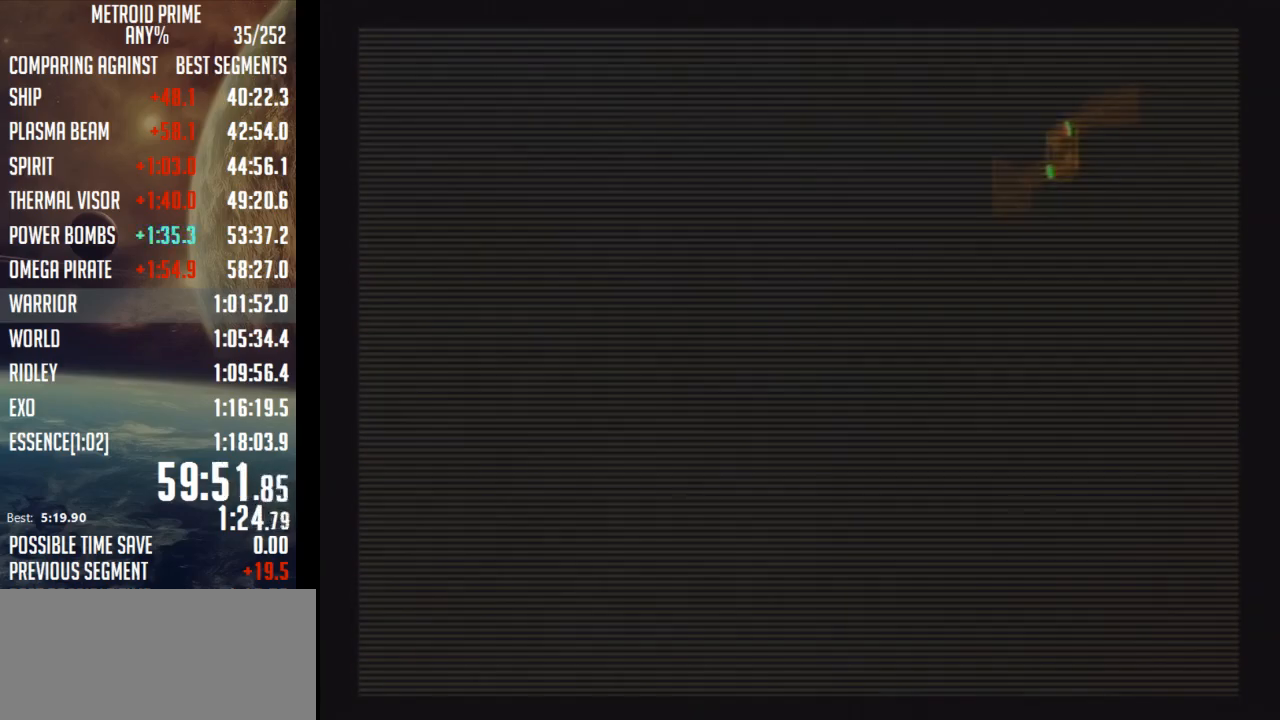
{"buttons": ["A", "L1"], "left_stick": "up", "right_stick": "center", "events": [[433, "A", "down"], [467, "L1", "down"], [467, "left_stick", "up"]]}
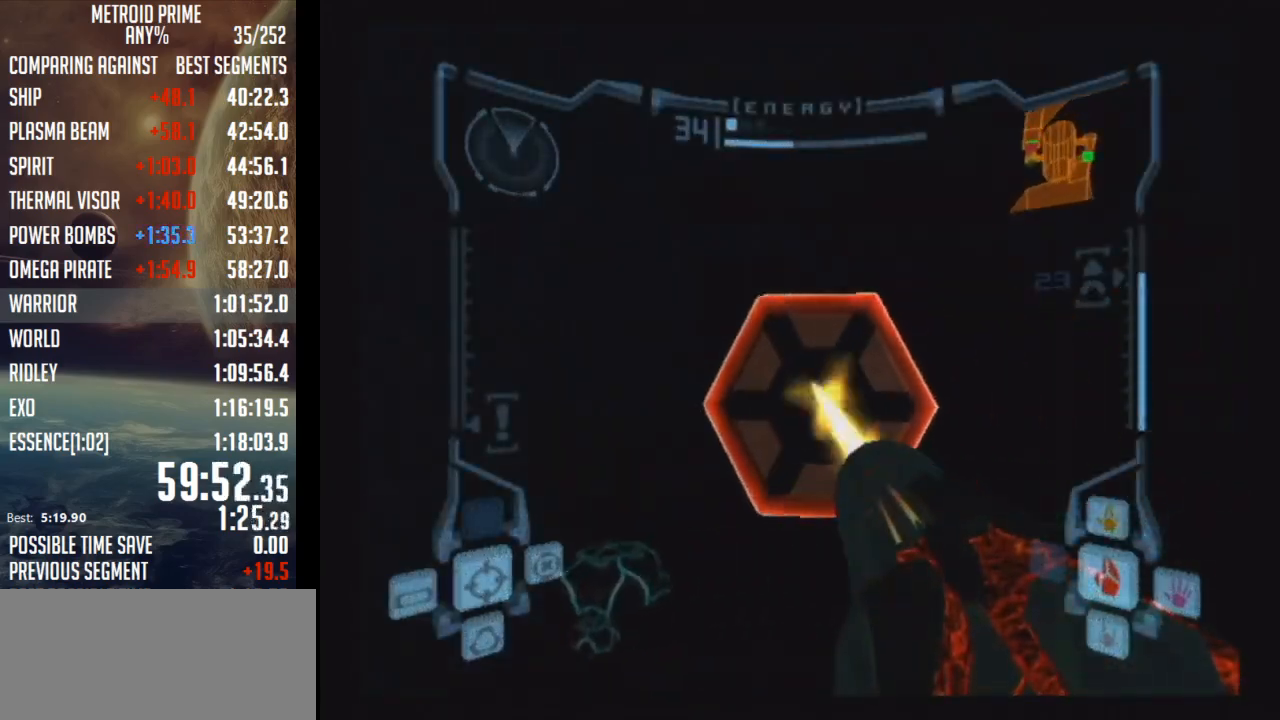
{"buttons": ["B"], "left_stick": "up", "right_stick": "center", "events": [[17, "A", "up"], [17, "X", "down"], [150, "X", "up"], [183, "L1", "up"], [250, "B", "down"]]}
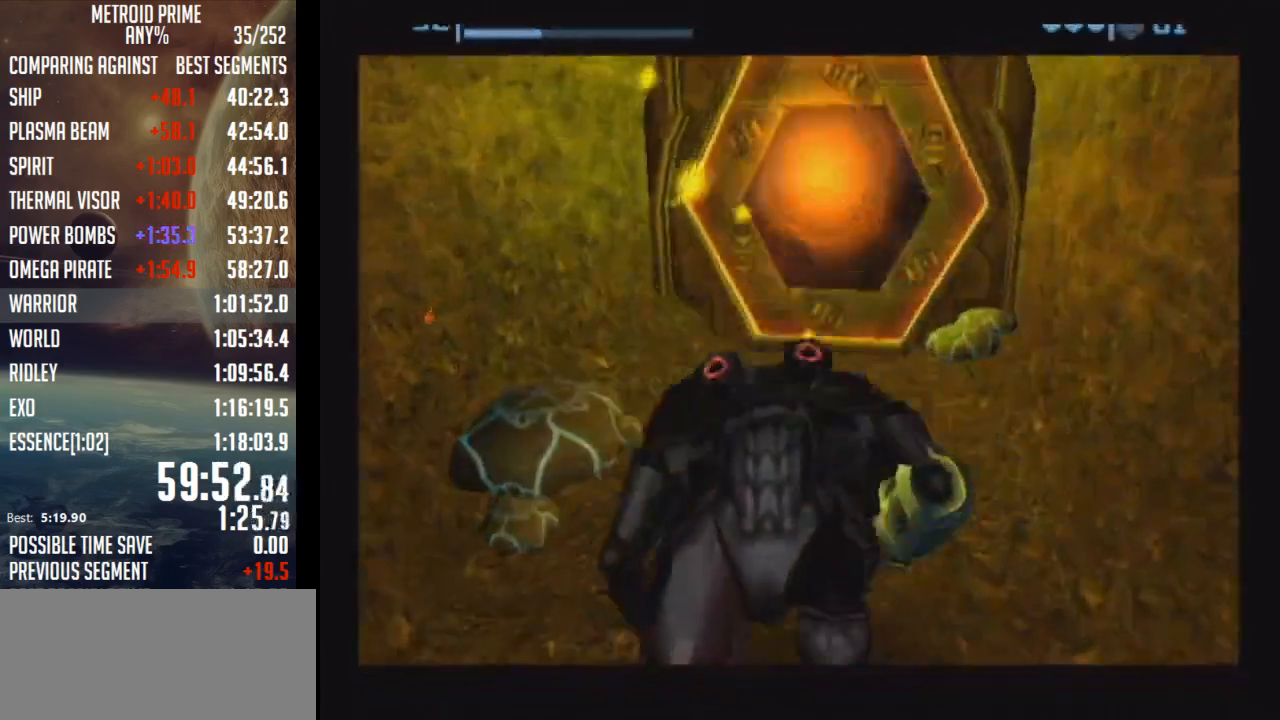
{"buttons": ["B"], "left_stick": "up", "right_stick": "center", "events": []}
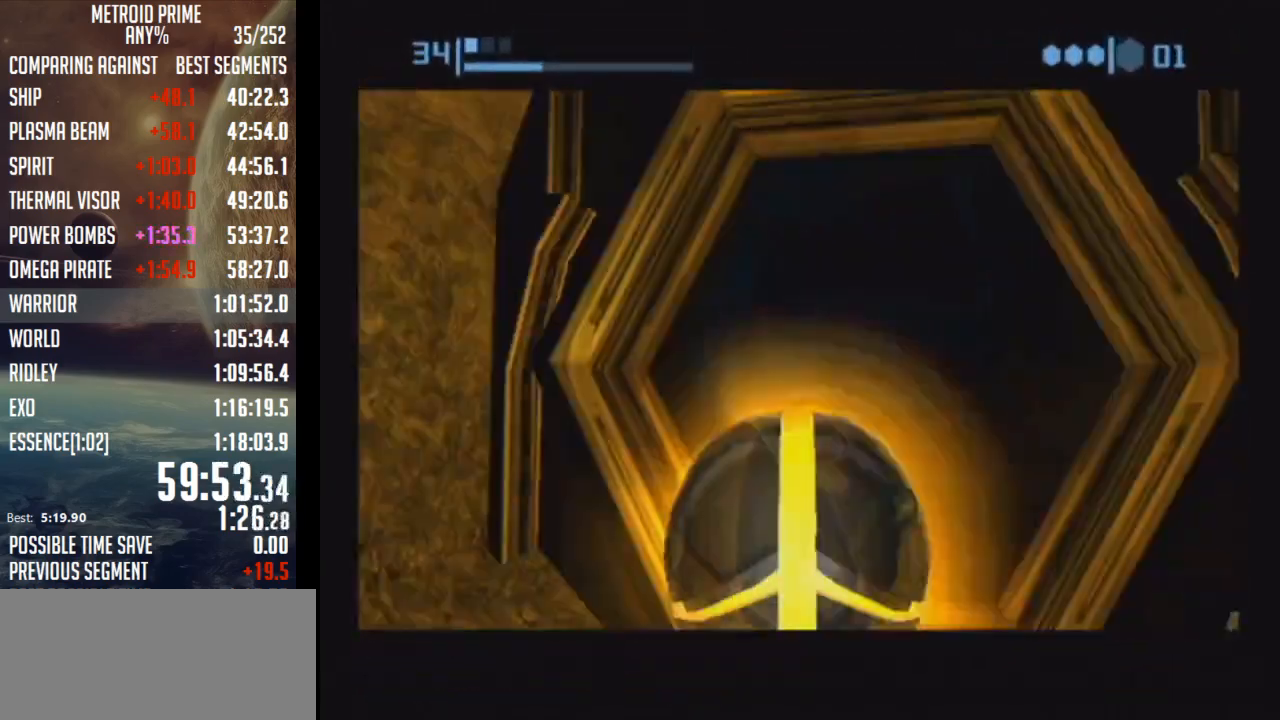
{"buttons": ["B"], "left_stick": "up-right", "right_stick": "center", "events": [[300, "left_stick", "up-right"]]}
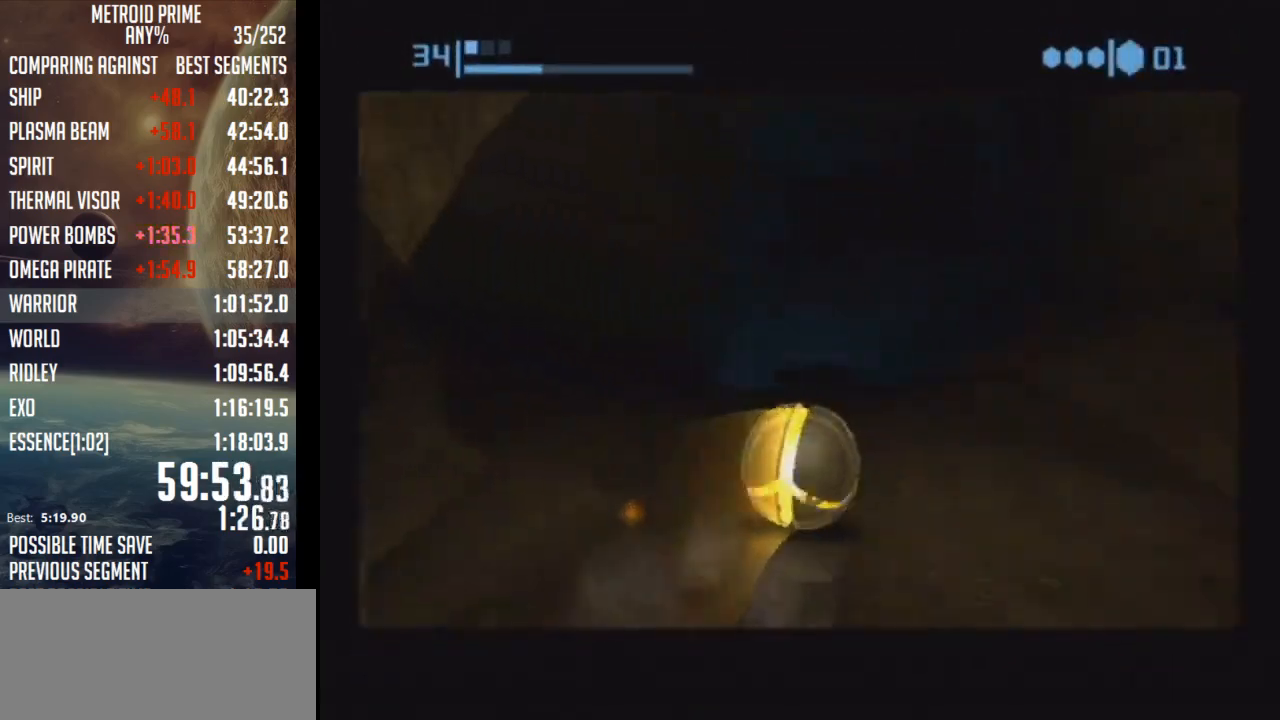
{"buttons": ["B"], "left_stick": "up", "right_stick": "center", "events": [[117, "B", "up"], [150, "left_stick", "up"], [183, "B", "down"]]}
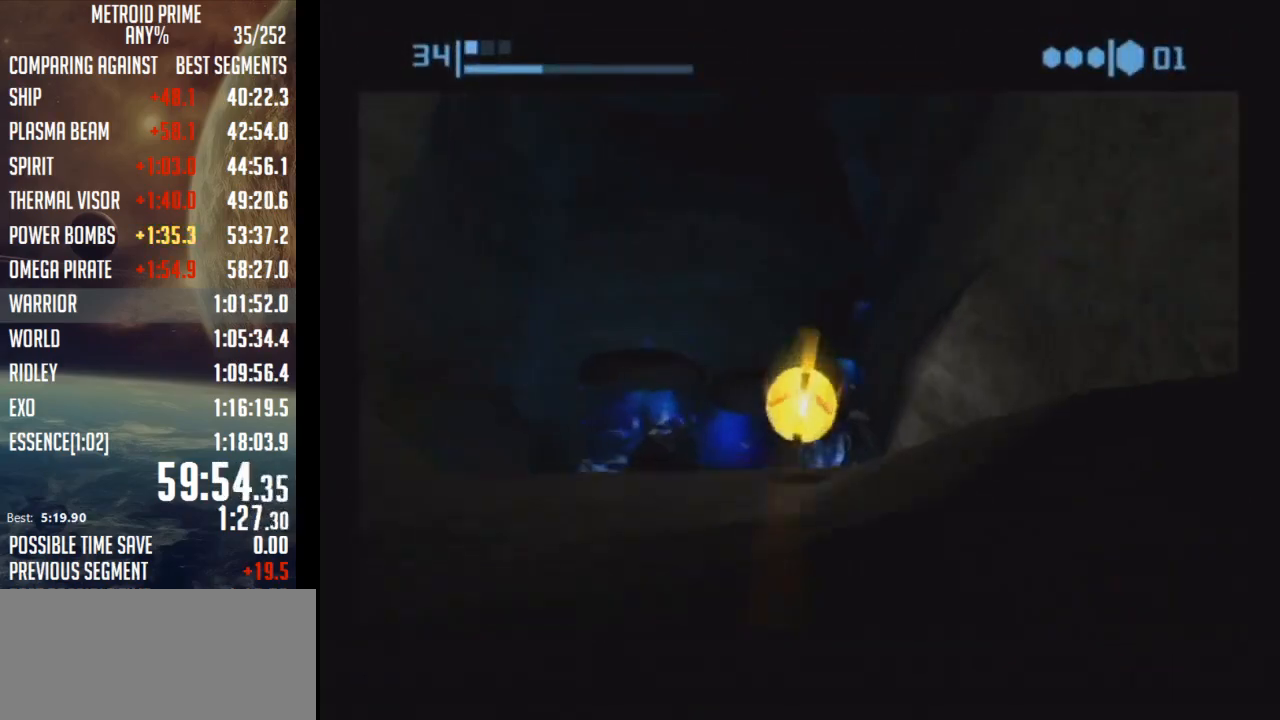
{"buttons": ["B"], "left_stick": "up", "right_stick": "center", "events": []}
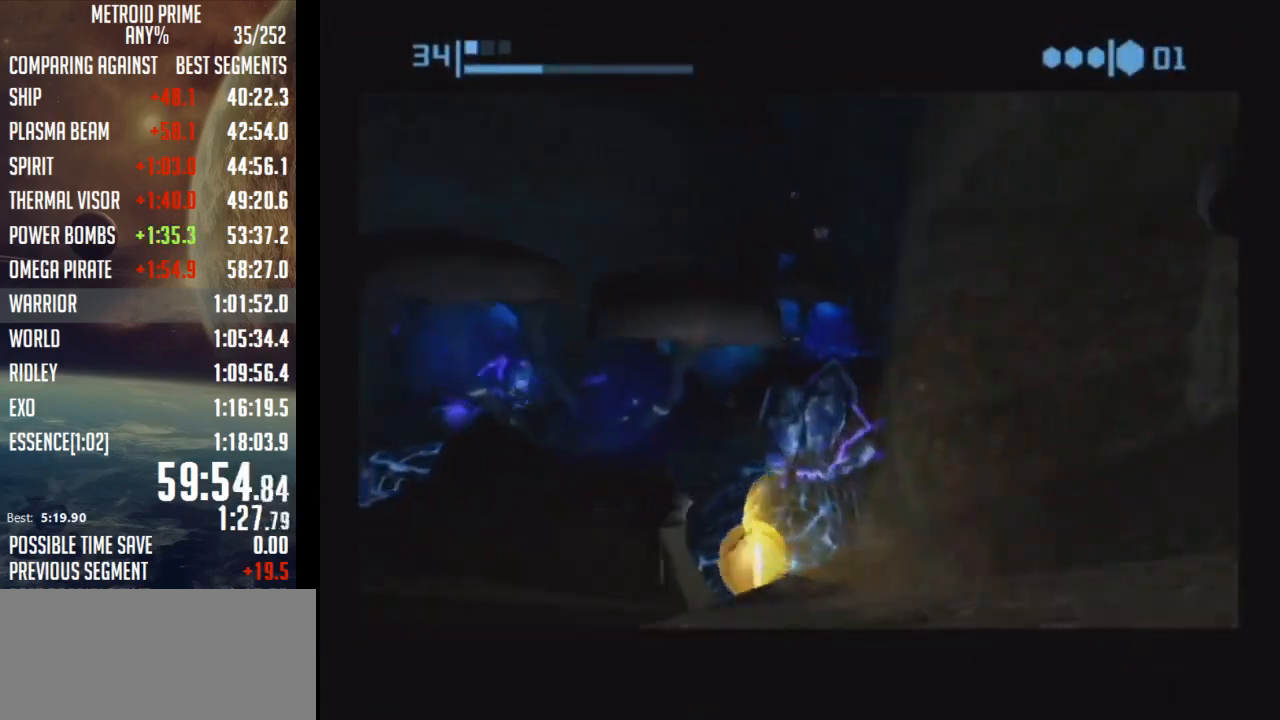
{"buttons": ["B"], "left_stick": "up-left", "right_stick": "center", "events": [[183, "left_stick", "up-left"], [283, "B", "up"], [333, "B", "down"], [367, "left_stick", "up"], [483, "left_stick", "up-left"]]}